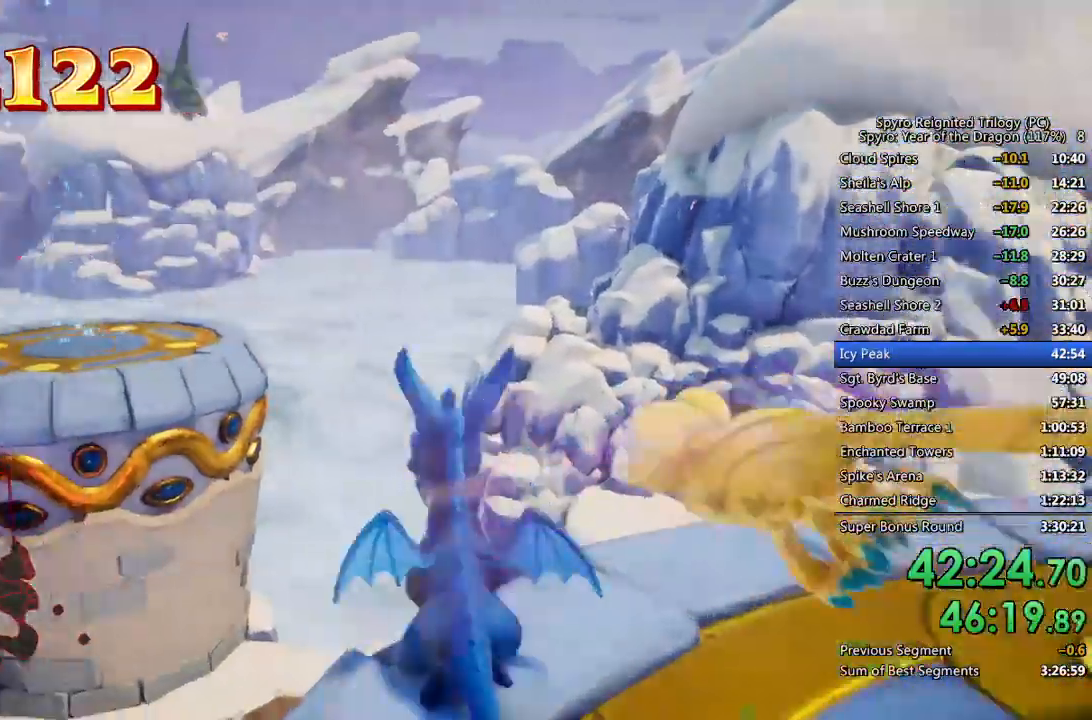
Gameplay with a controller (PlayStation layout); each line is a JSON object with the inputs held at the frame after it (dt_ms = milliseconds from this image to that frame). "events" lists button and stick changes between this image and that frame as [ms after this image, input, new state], when the widget could be followed in between.
{"dt_ms": 500, "buttons": ["CROSS", "SQUARE"], "left_stick": "up", "right_stick": "center", "events": [[17, "left_stick", "up-left"], [100, "CROSS", "down"], [450, "left_stick", "up"]]}
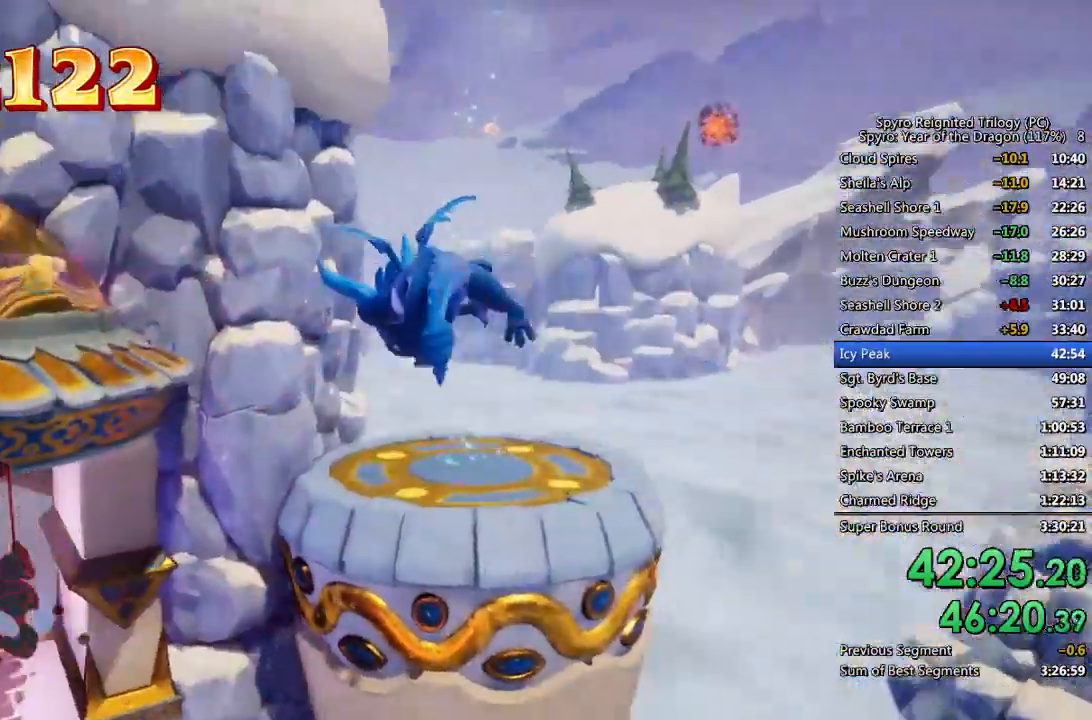
{"dt_ms": 1000, "buttons": [], "left_stick": "up", "right_stick": "center"}
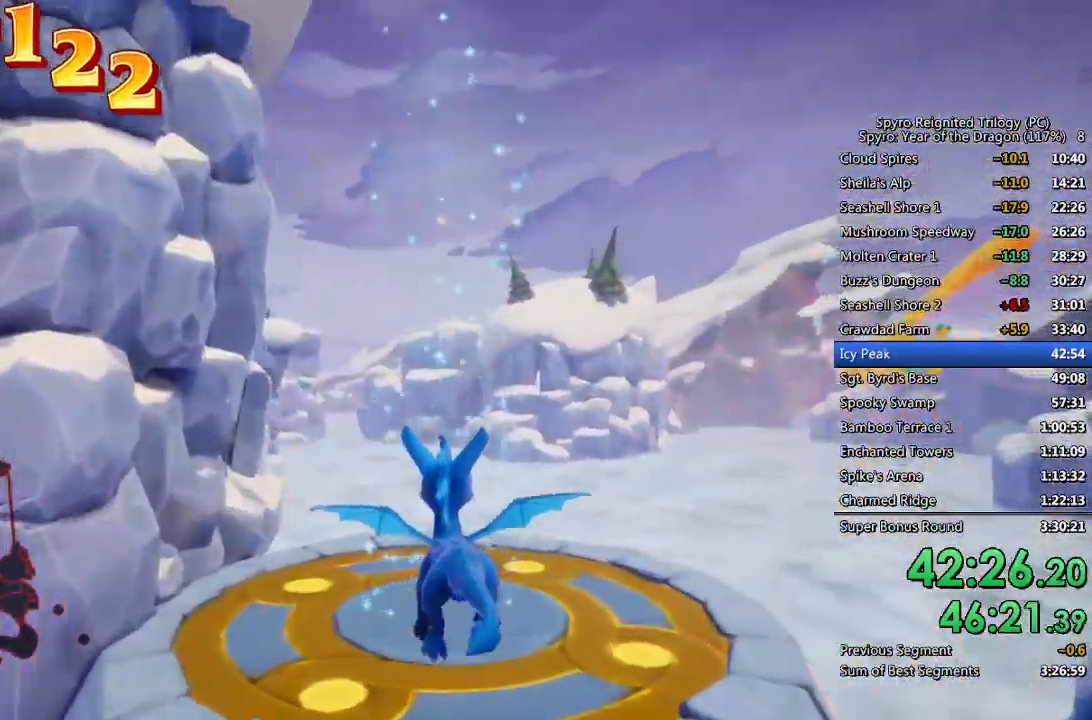
{"dt_ms": 500, "buttons": ["SQUARE"], "left_stick": "up", "right_stick": "center", "events": [[167, "SQUARE", "down"]]}
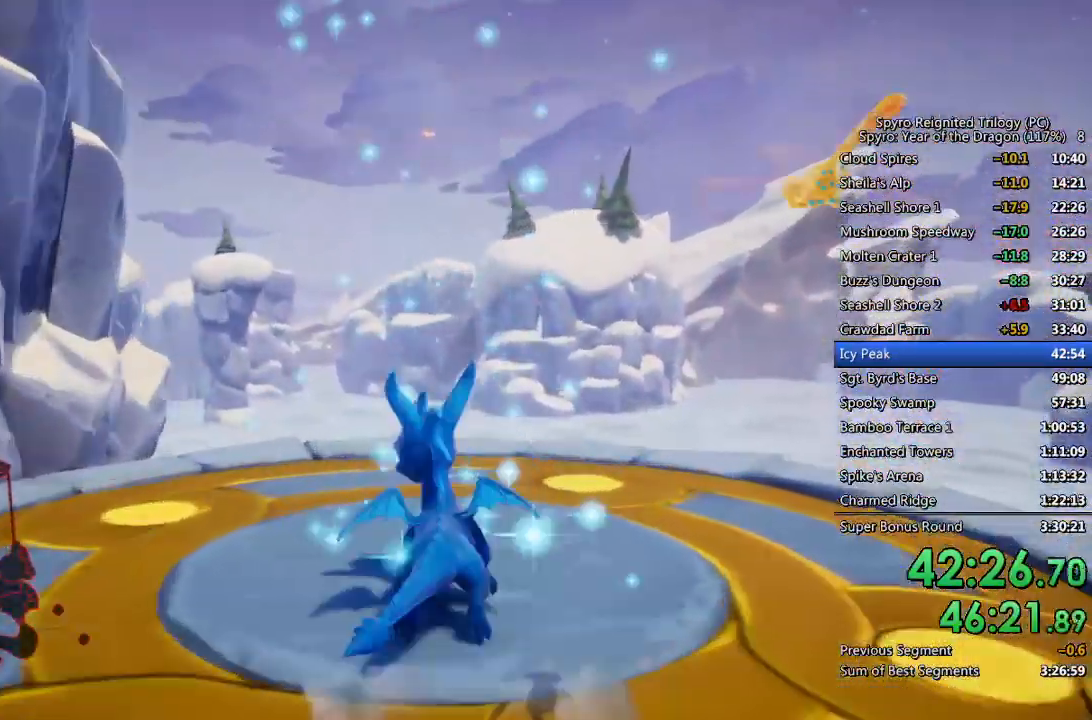
{"dt_ms": 500, "buttons": [], "left_stick": "up", "right_stick": "center", "events": [[267, "SQUARE", "up"], [267, "left_stick", "center"], [400, "left_stick", "up"]]}
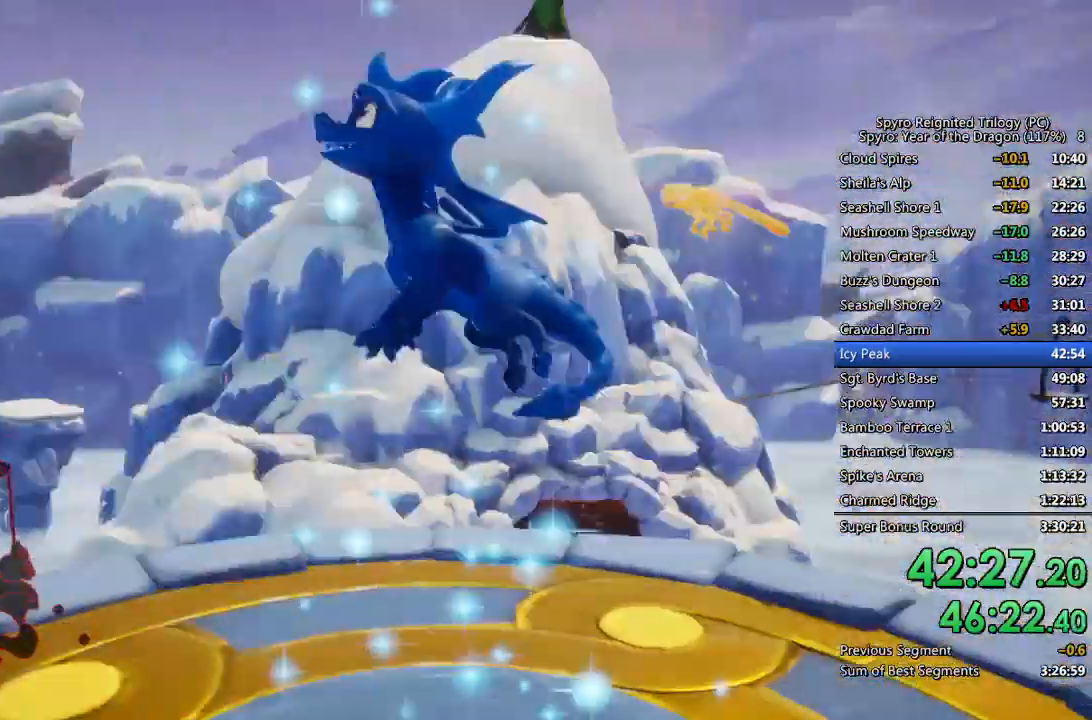
{"dt_ms": 500, "buttons": [], "left_stick": "up", "right_stick": "center", "events": [[217, "left_stick", "center"], [417, "left_stick", "up"]]}
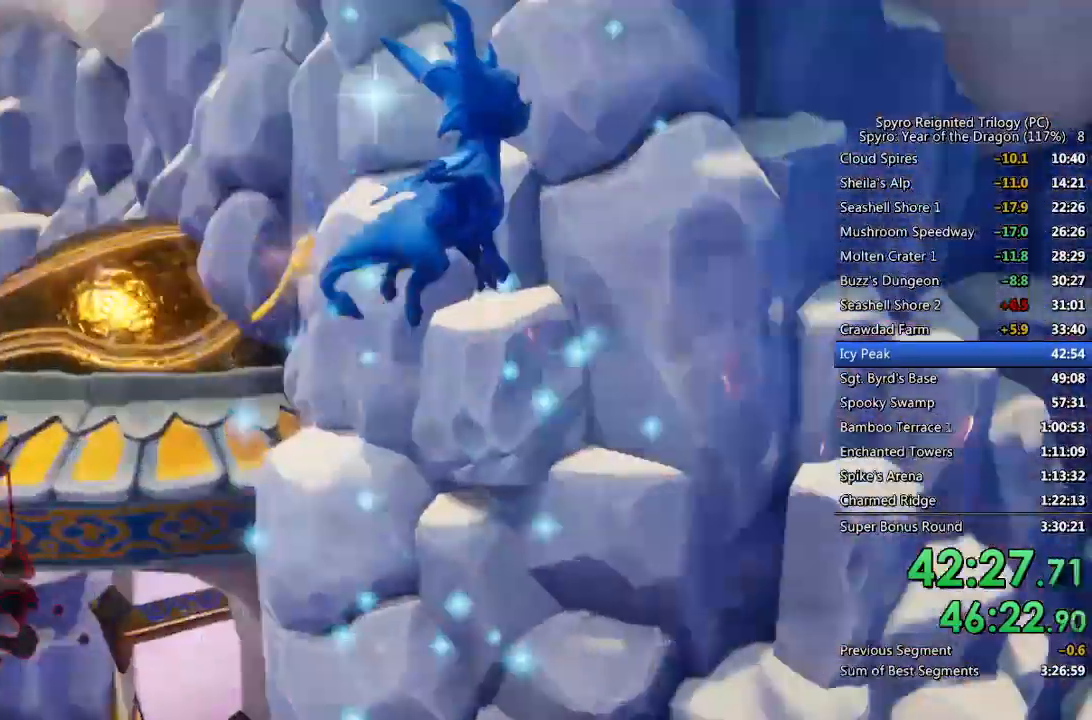
{"dt_ms": 500, "buttons": [], "left_stick": "up", "right_stick": "center", "events": []}
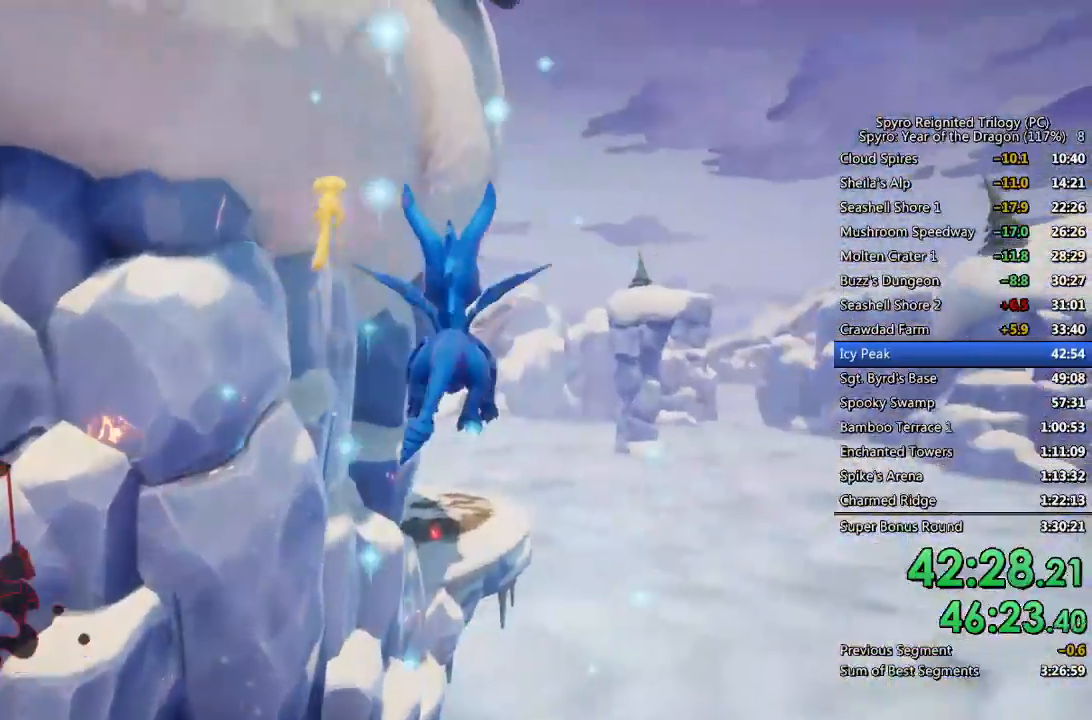
{"dt_ms": 500, "buttons": [], "left_stick": "up", "right_stick": "center", "events": []}
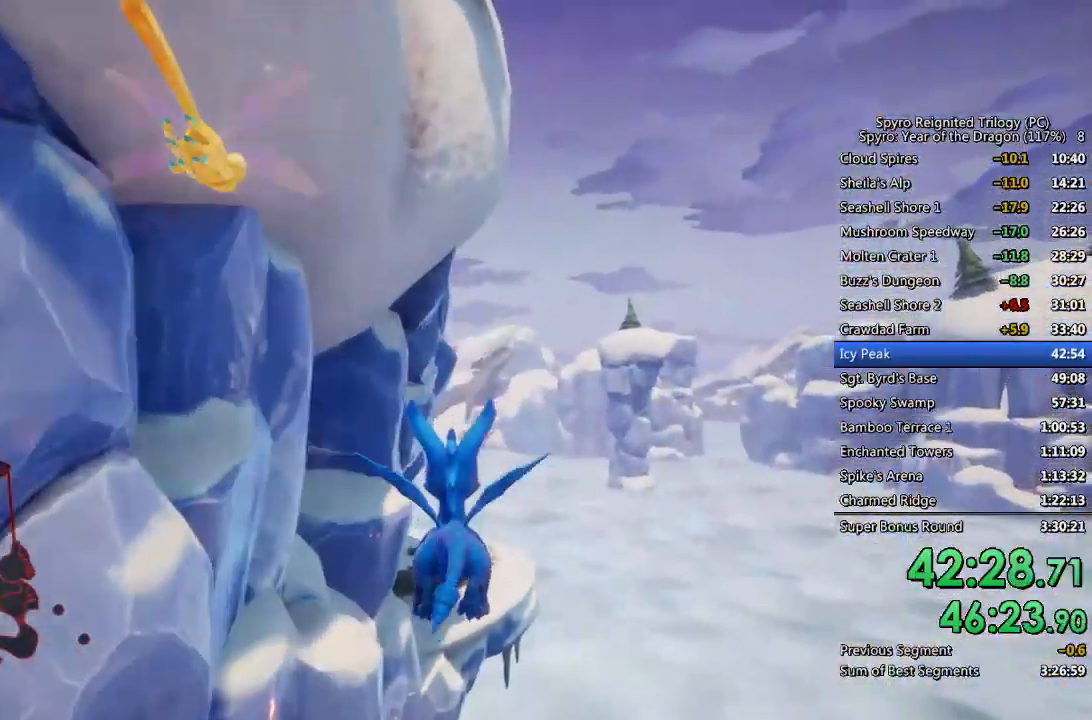
{"dt_ms": 500, "buttons": [], "left_stick": "up", "right_stick": "center", "events": []}
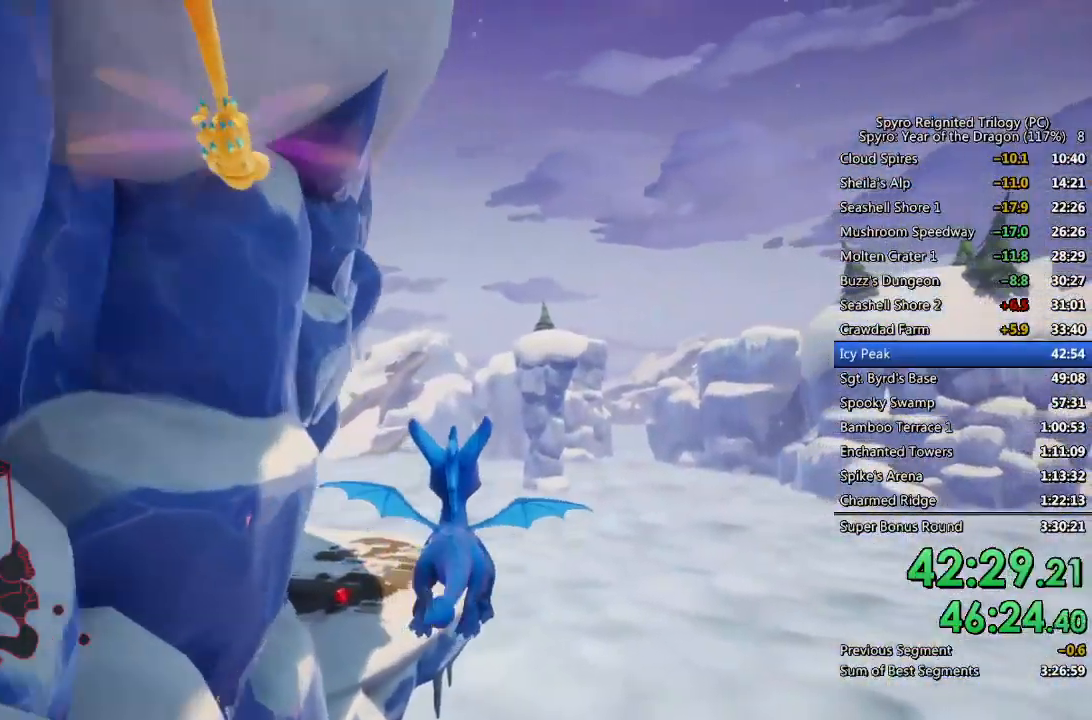
{"dt_ms": 500, "buttons": [], "left_stick": "up", "right_stick": "left", "events": [[200, "right_stick", "down-left"], [350, "right_stick", "center"], [450, "right_stick", "left"]]}
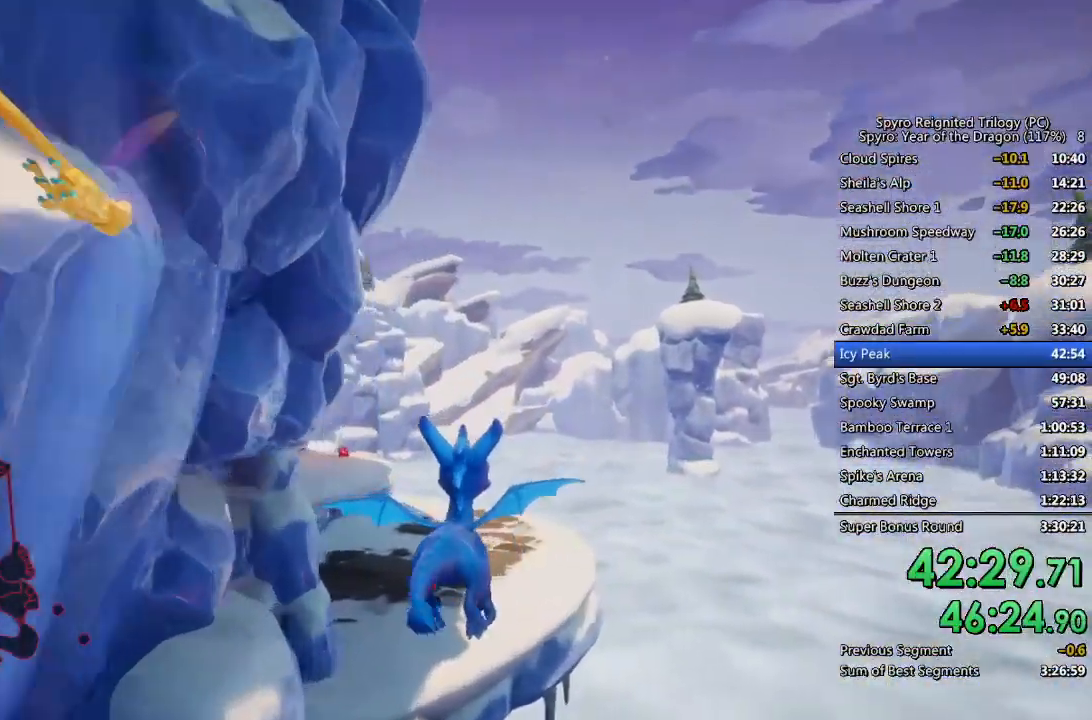
{"dt_ms": 500, "buttons": [], "left_stick": "up", "right_stick": "center", "events": [[67, "right_stick", "center"]]}
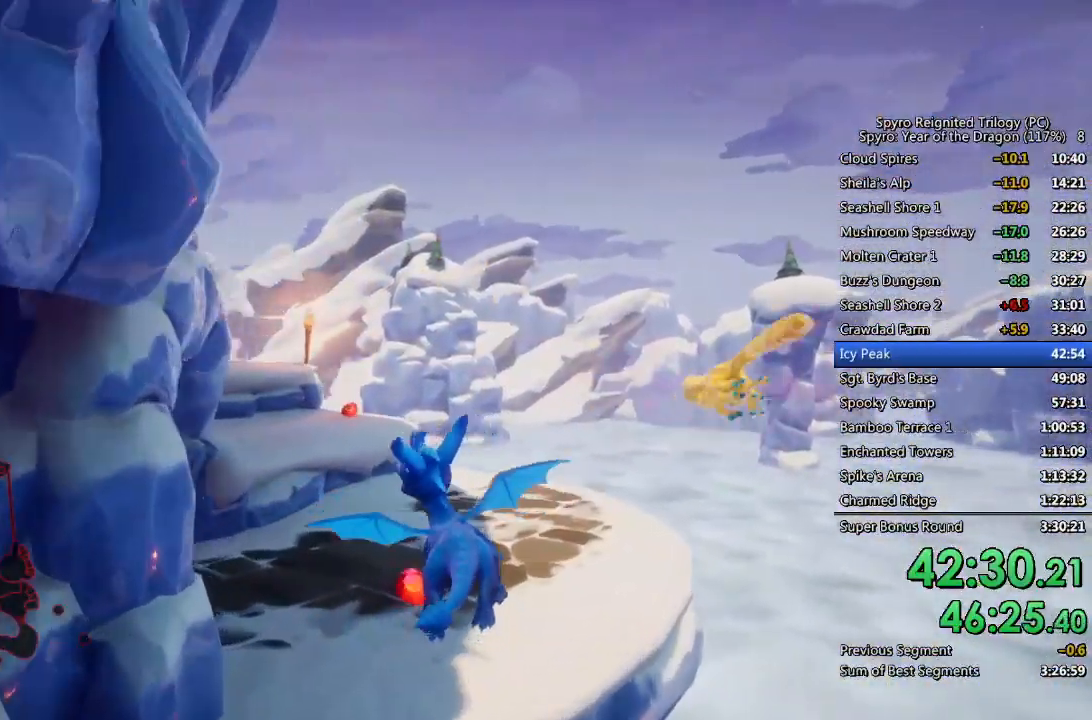
{"dt_ms": 500, "buttons": ["CROSS", "SQUARE"], "left_stick": "up", "right_stick": "center", "events": [[183, "left_stick", "up-left"], [233, "SQUARE", "down"], [400, "left_stick", "up"], [500, "CROSS", "down"]]}
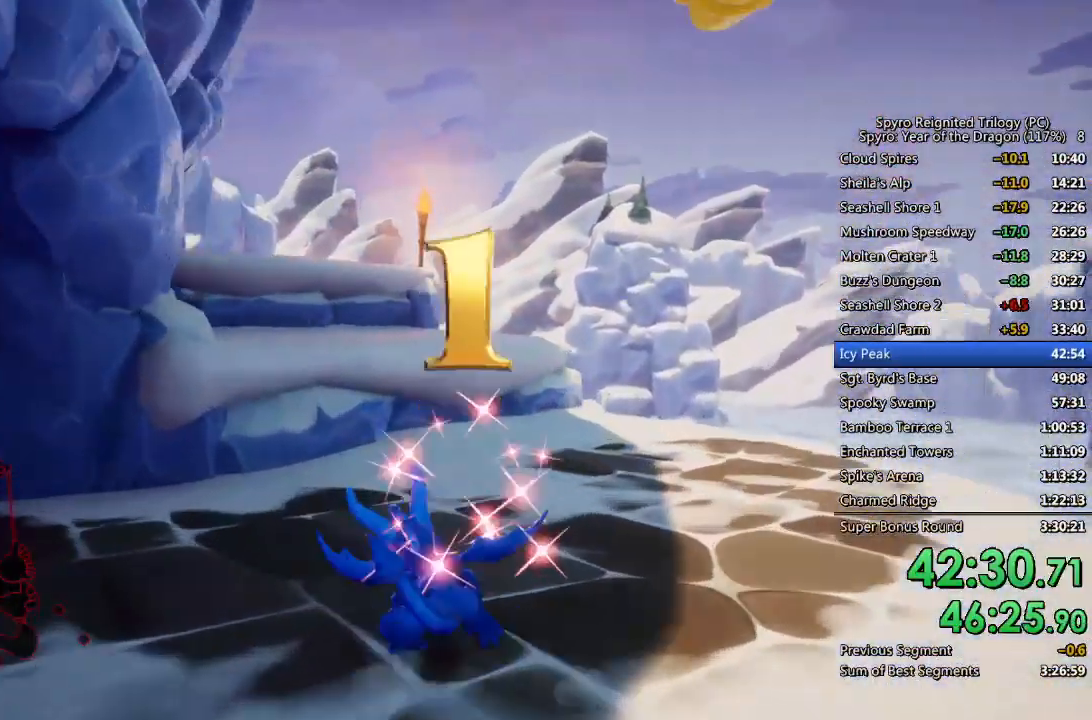
{"dt_ms": 500, "buttons": [], "left_stick": "up", "right_stick": "down-left", "events": [[183, "left_stick", "up-left"], [300, "SQUARE", "up"], [317, "CROSS", "up"], [350, "left_stick", "up"], [367, "CROSS", "down"], [467, "CROSS", "up"], [500, "right_stick", "down-left"]]}
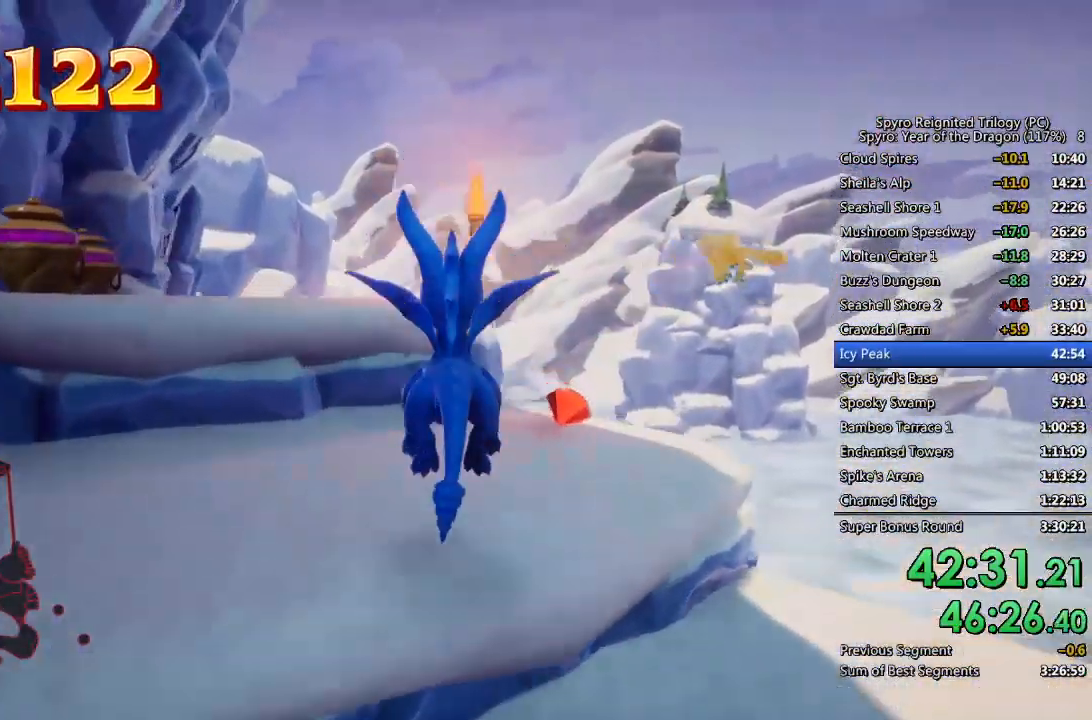
{"dt_ms": 500, "buttons": [], "left_stick": "up-left", "right_stick": "center", "events": [[67, "right_stick", "left"], [83, "left_stick", "up-left"], [250, "right_stick", "center"], [283, "CROSS", "down"], [450, "CROSS", "up"]]}
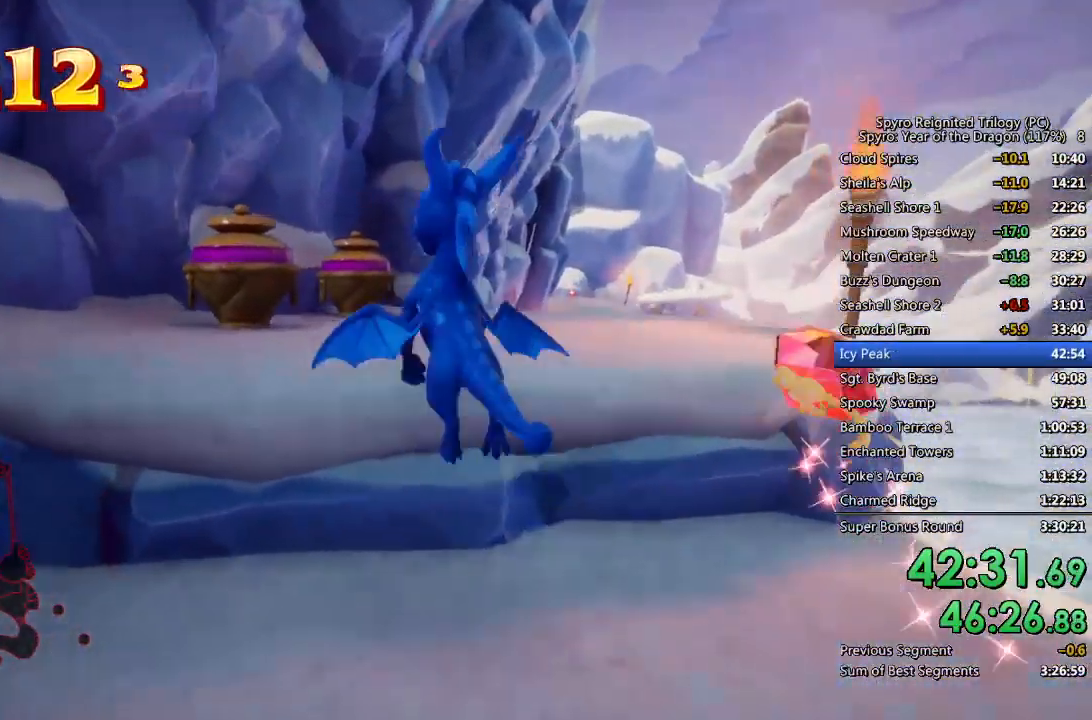
{"dt_ms": 500, "buttons": [], "left_stick": "up-right", "right_stick": "center", "events": [[117, "SQUARE", "down"], [300, "left_stick", "up-right"], [433, "SQUARE", "up"]]}
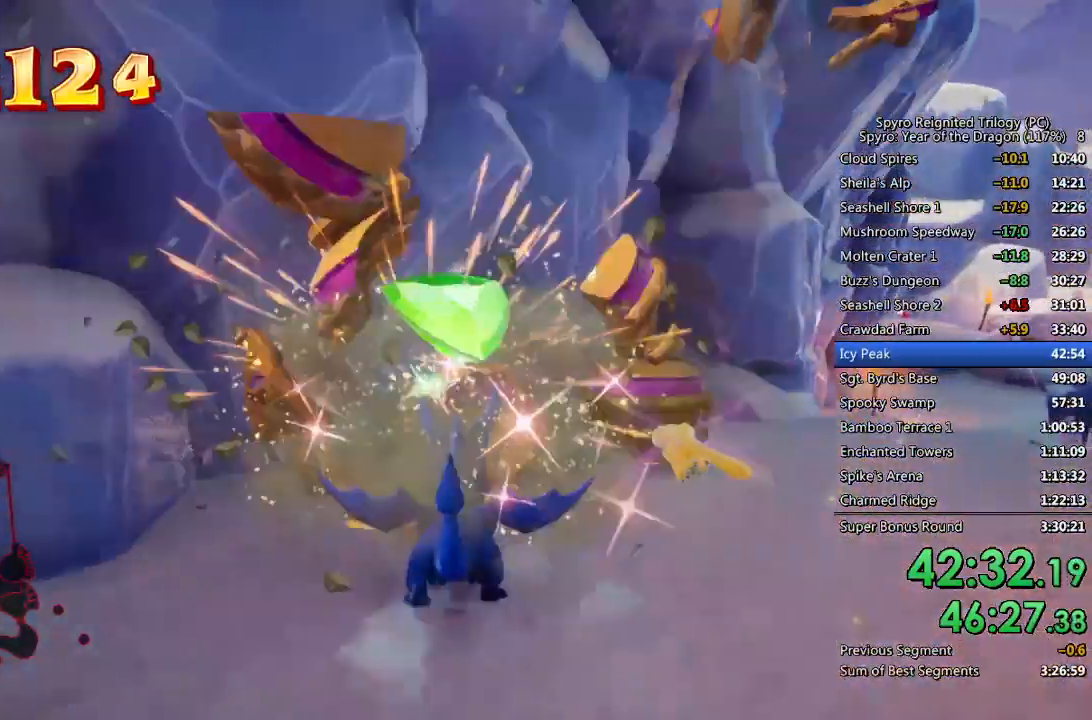
{"dt_ms": 500, "buttons": ["SQUARE"], "left_stick": "up-left", "right_stick": "center", "events": [[50, "SQUARE", "down"], [333, "left_stick", "center"], [467, "left_stick", "up-left"]]}
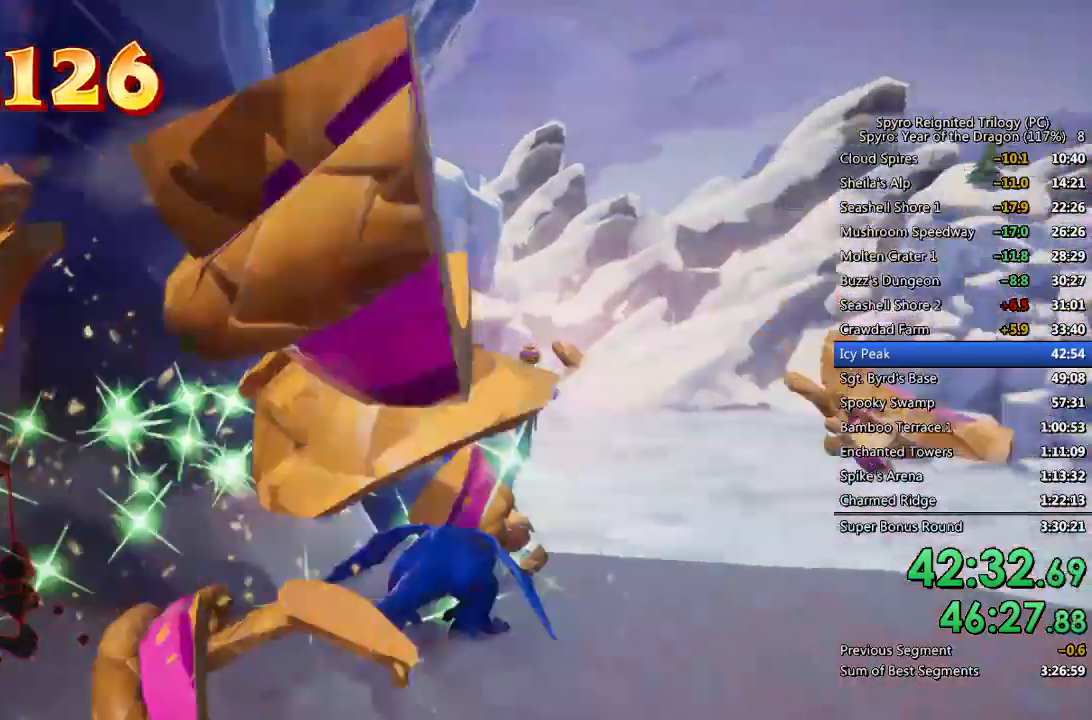
{"dt_ms": 500, "buttons": ["CROSS", "SQUARE"], "left_stick": "up-left", "right_stick": "center", "events": [[50, "CROSS", "down"], [200, "left_stick", "up"], [433, "left_stick", "up-left"]]}
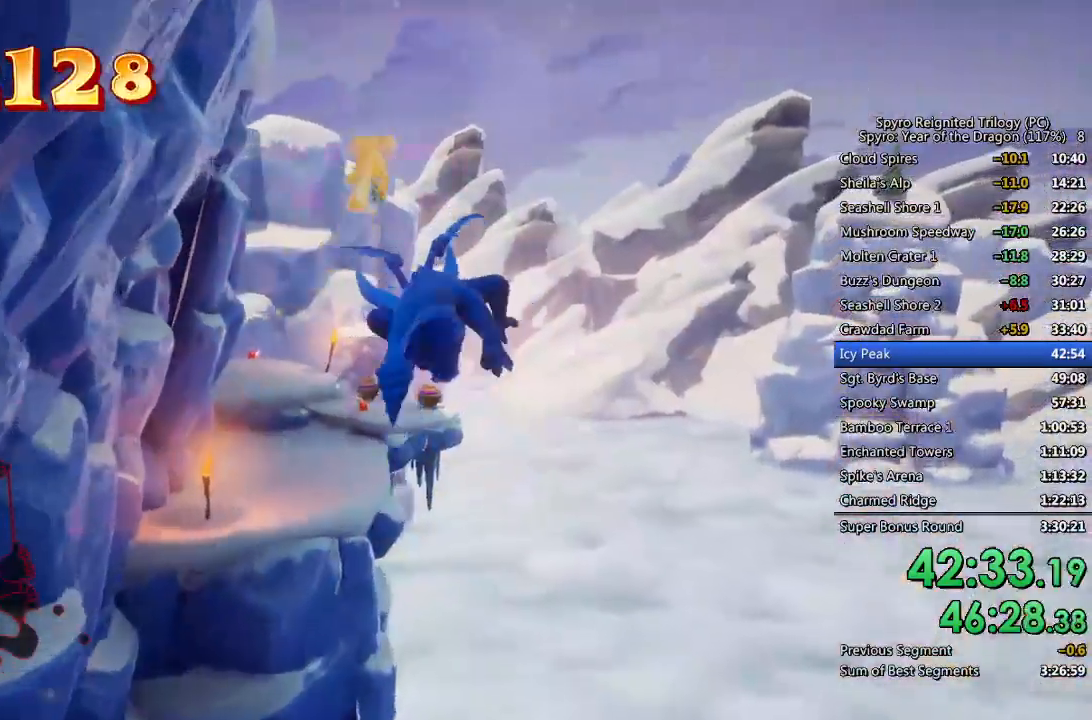
{"dt_ms": 500, "buttons": [], "left_stick": "up", "right_stick": "center", "events": [[33, "SQUARE", "up"], [50, "CROSS", "up"], [117, "CROSS", "down"], [150, "left_stick", "up"], [200, "CROSS", "up"], [250, "CROSS", "down"], [333, "CROSS", "up"]]}
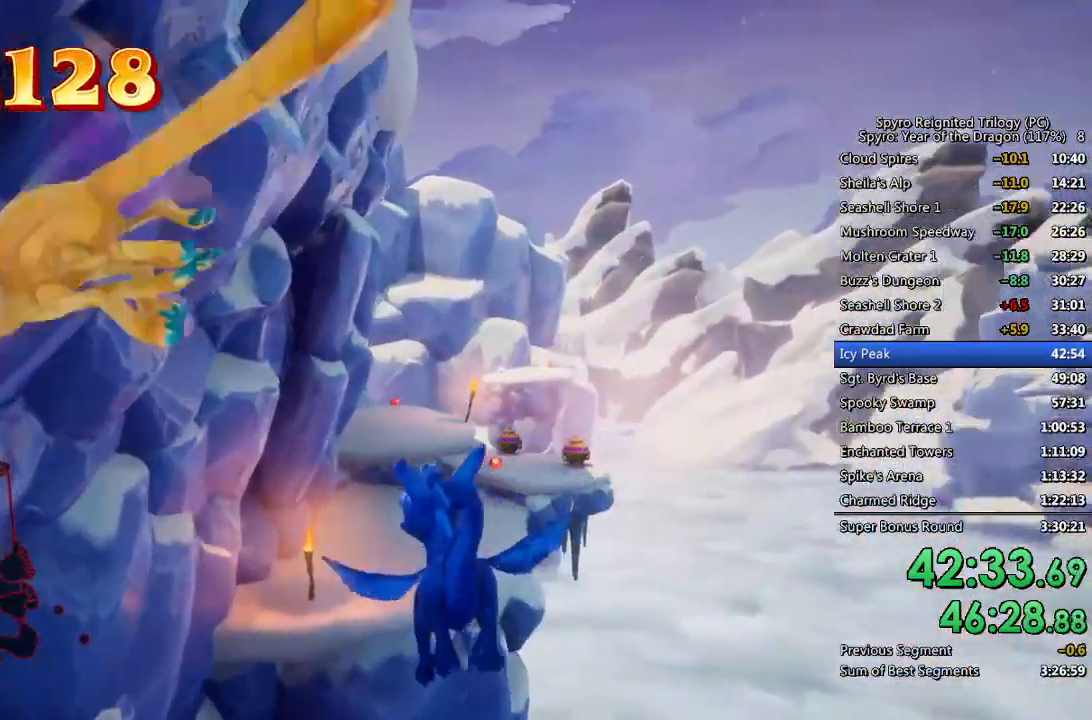
{"dt_ms": 500, "buttons": [], "left_stick": "up", "right_stick": "center", "events": []}
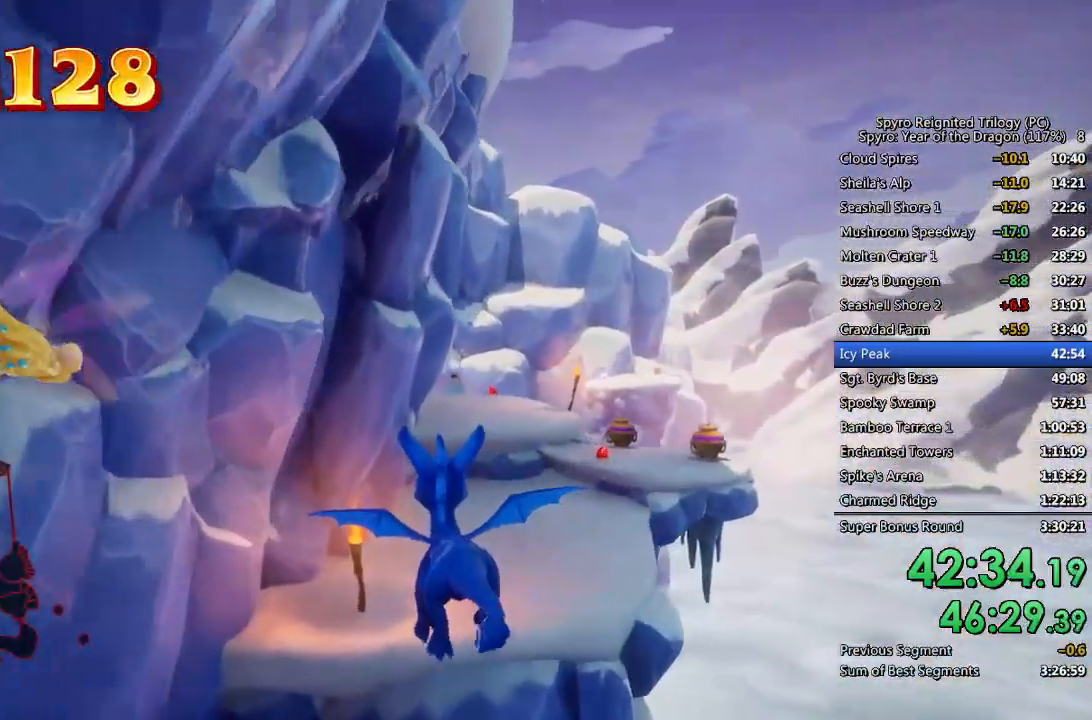
{"dt_ms": 500, "buttons": [], "left_stick": "up", "right_stick": "center", "events": []}
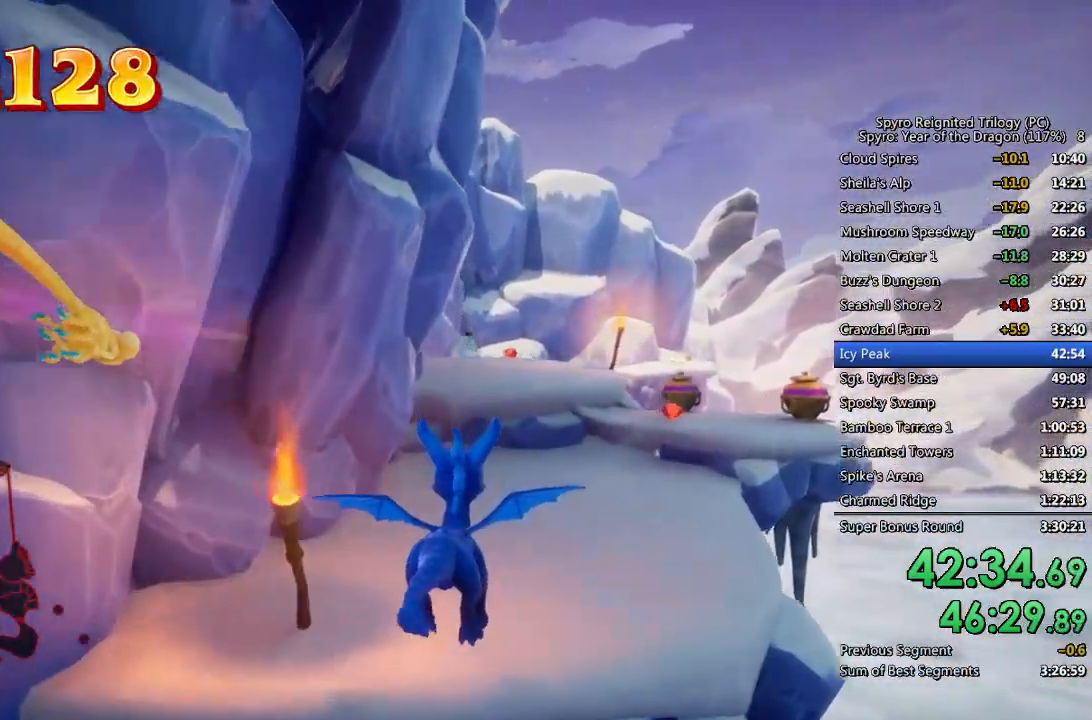
{"dt_ms": 500, "buttons": ["SQUARE"], "left_stick": "up-right", "right_stick": "center", "events": [[183, "left_stick", "up-right"], [217, "SQUARE", "down"]]}
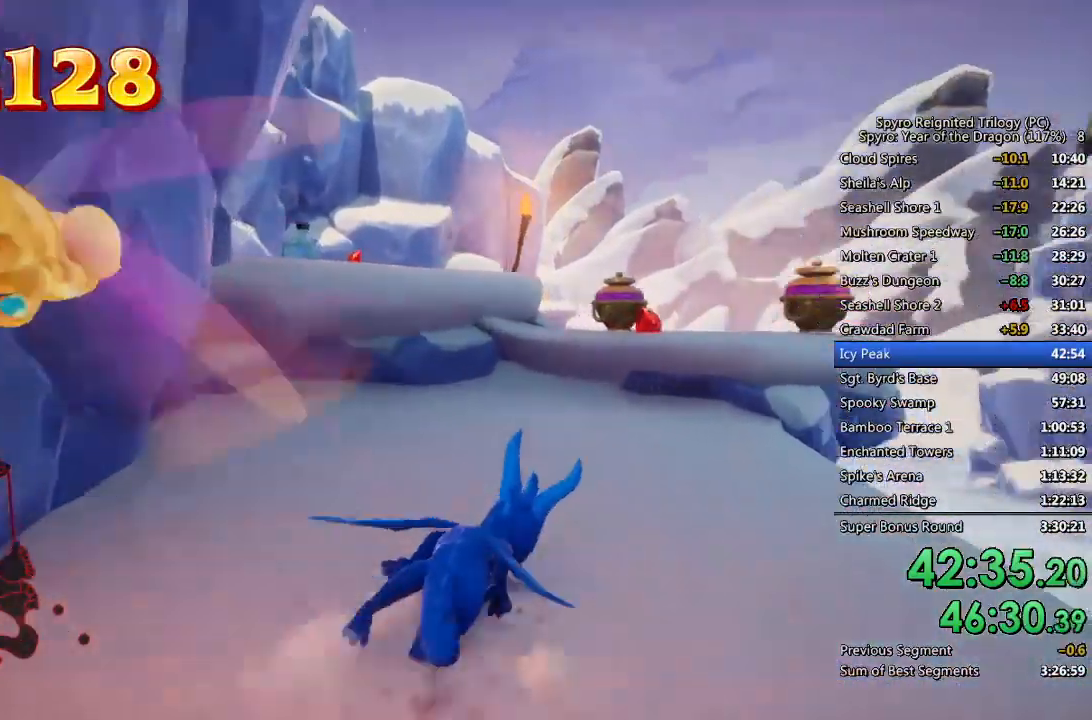
{"dt_ms": 500, "buttons": [], "left_stick": "up", "right_stick": "down-left", "events": [[83, "CROSS", "down"], [183, "left_stick", "up"], [367, "CROSS", "up"], [383, "SQUARE", "up"], [417, "right_stick", "down-left"]]}
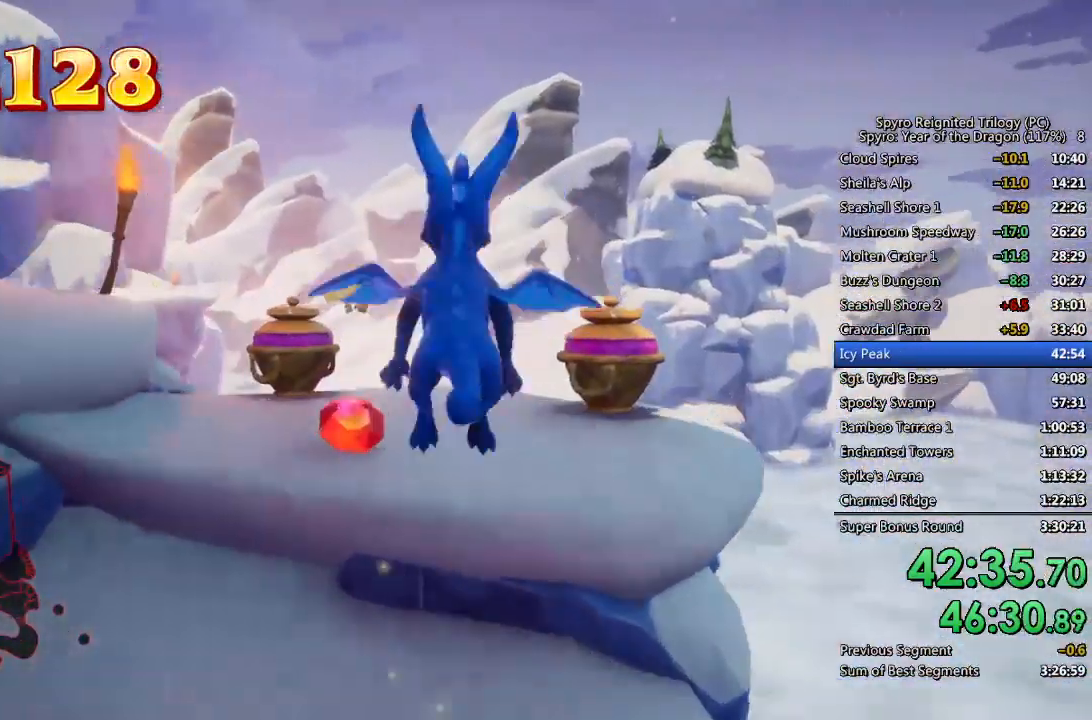
{"dt_ms": 500, "buttons": [], "left_stick": "down-right", "right_stick": "down-left", "events": [[100, "right_stick", "center"], [150, "left_stick", "center"], [217, "CIRCLE", "down"], [250, "left_stick", "left"], [317, "CIRCLE", "up"], [367, "left_stick", "center"], [400, "right_stick", "left"], [433, "left_stick", "down-right"], [483, "right_stick", "down-left"]]}
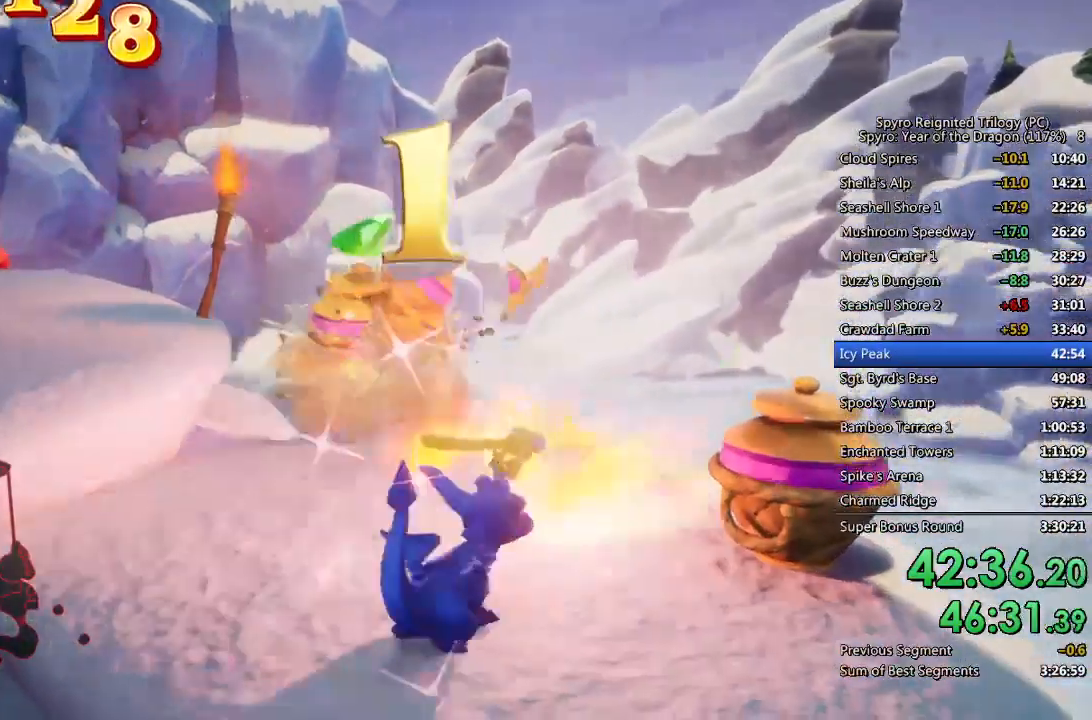
{"dt_ms": 500, "buttons": [], "left_stick": "center", "right_stick": "center", "events": [[200, "left_stick", "up-right"], [250, "left_stick", "center"], [250, "right_stick", "left"], [350, "left_stick", "up-right"], [450, "left_stick", "center"], [500, "right_stick", "center"]]}
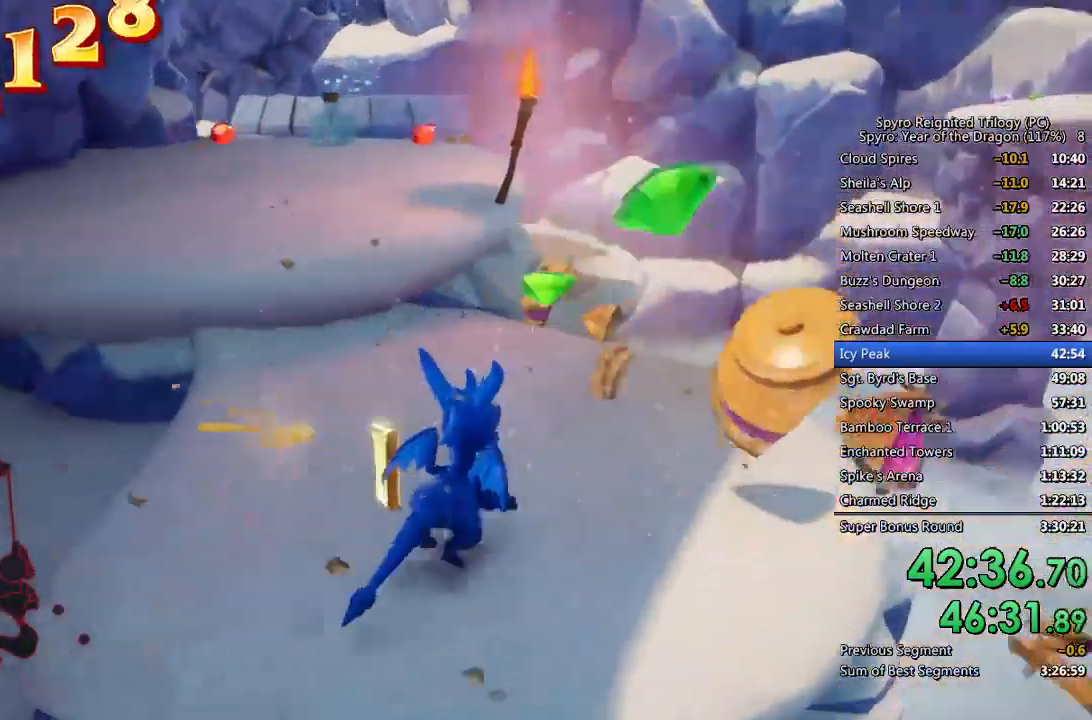
{"dt_ms": 500, "buttons": [], "left_stick": "up", "right_stick": "center", "events": [[33, "left_stick", "up"], [183, "SQUARE", "down"], [333, "SQUARE", "up"]]}